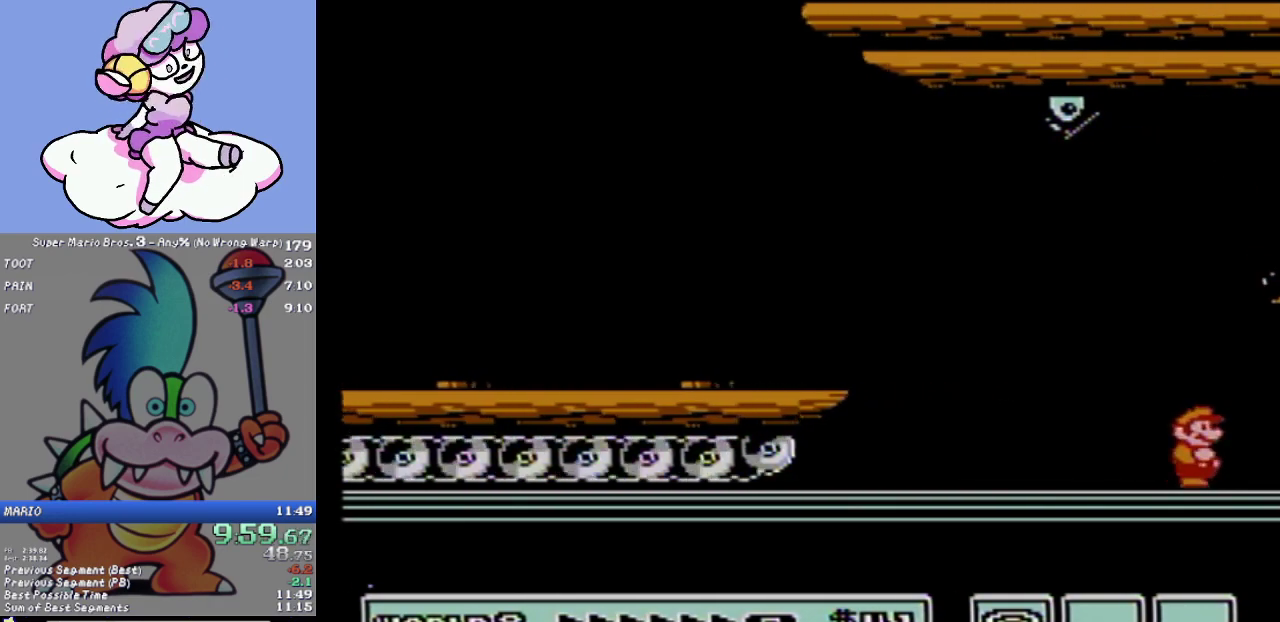
Gameplay with a controller (Nintendo layout); each line is a JSON object with the inputs held at the frame after it. "events" lists button and stick changes between this image and that frame as [ms after this image, input, new state], when the widget could be followed in between. Not read: L3 R3.
{"buttons": ["B", "DPAD_RIGHT"], "events": []}
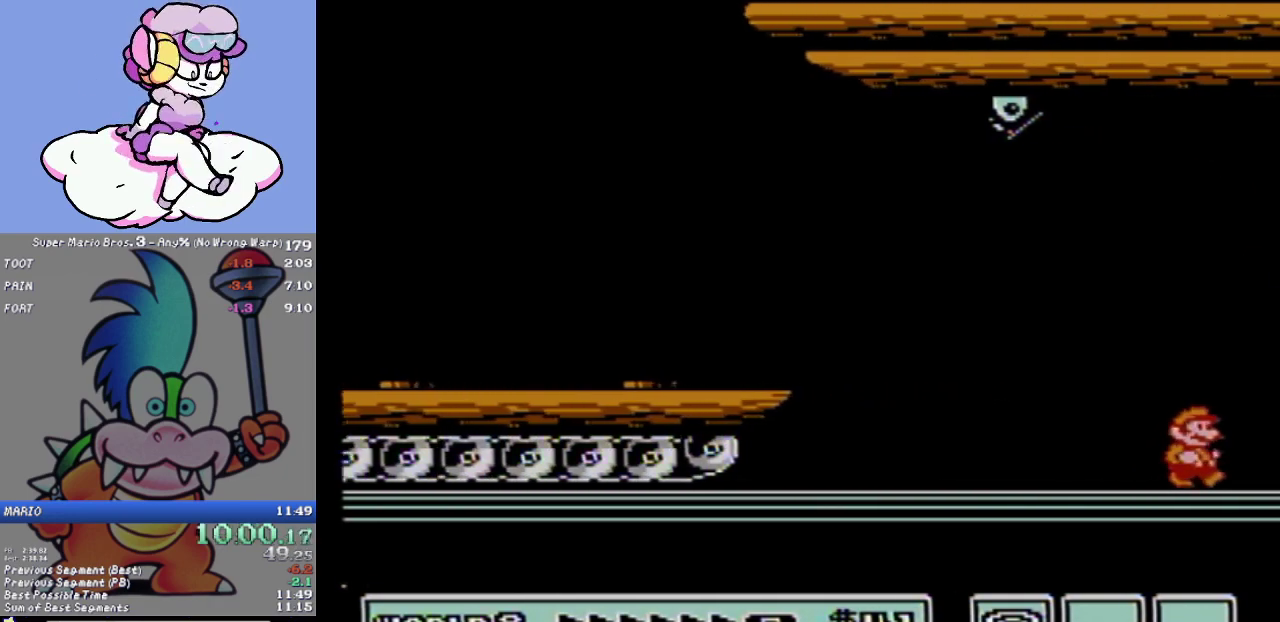
{"buttons": ["B", "DPAD_RIGHT"], "events": []}
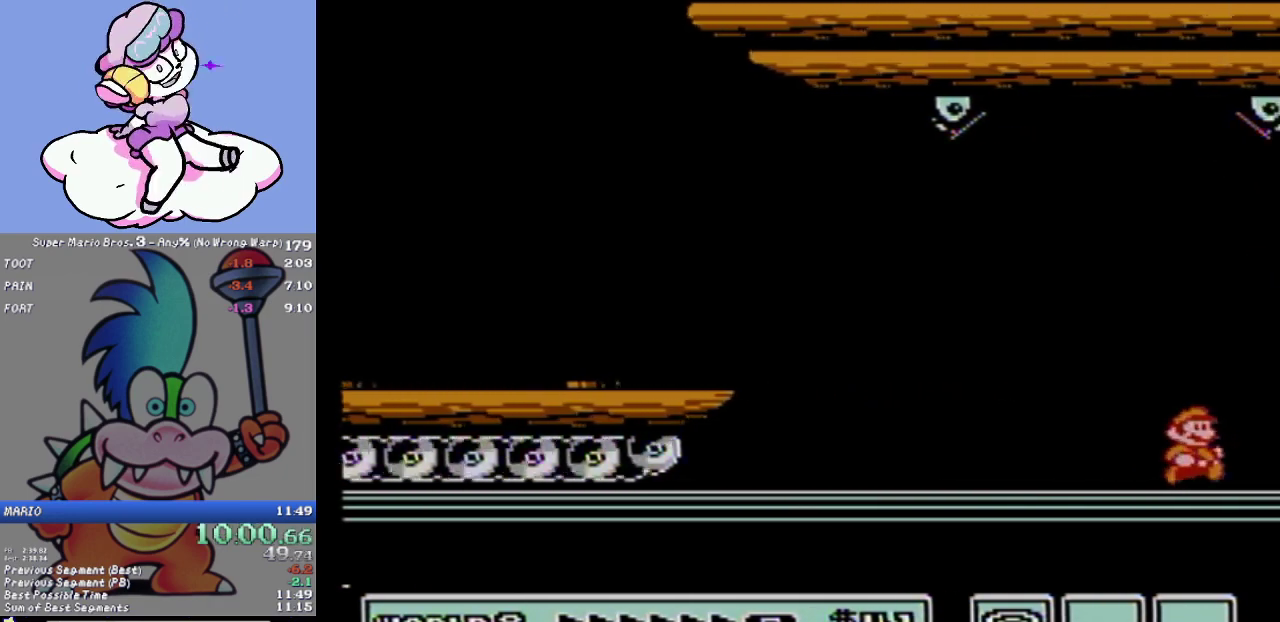
{"buttons": ["B", "DPAD_RIGHT"], "events": []}
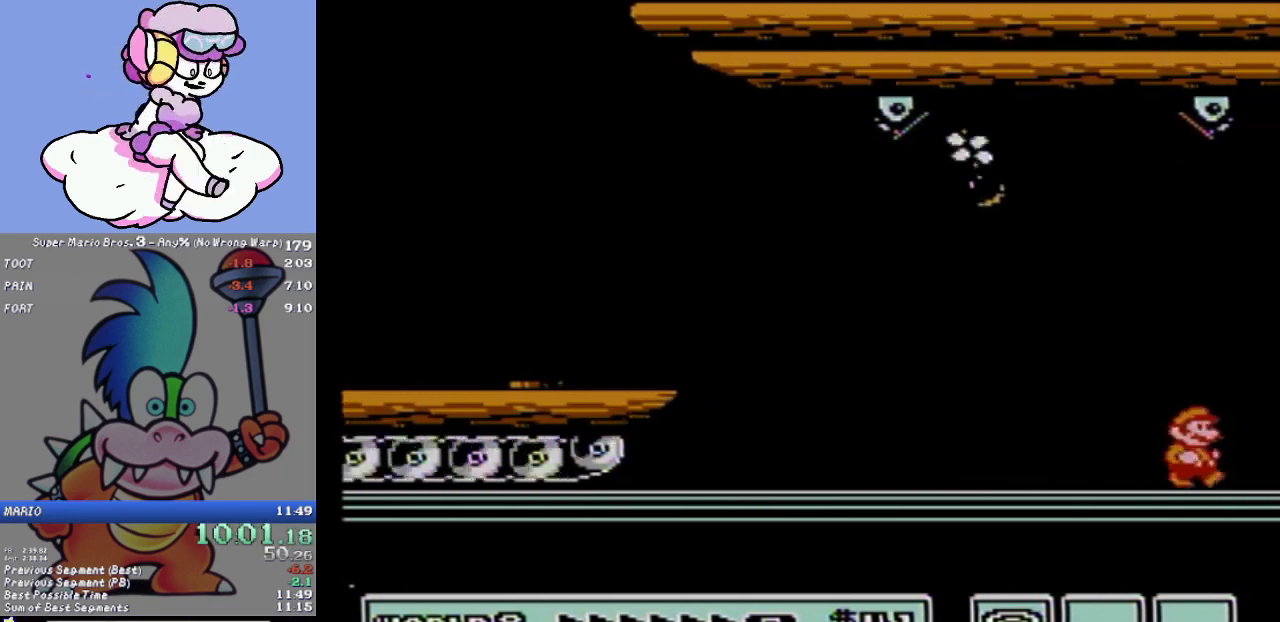
{"buttons": ["B", "DPAD_RIGHT"], "events": []}
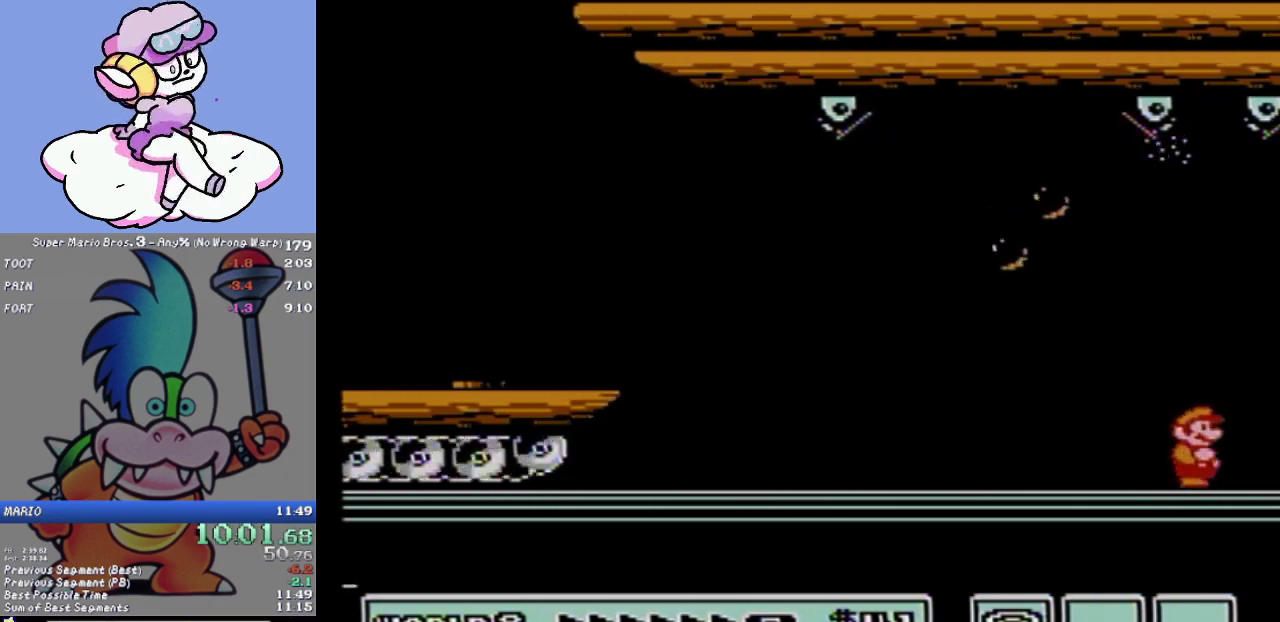
{"buttons": ["B", "DPAD_RIGHT"], "events": []}
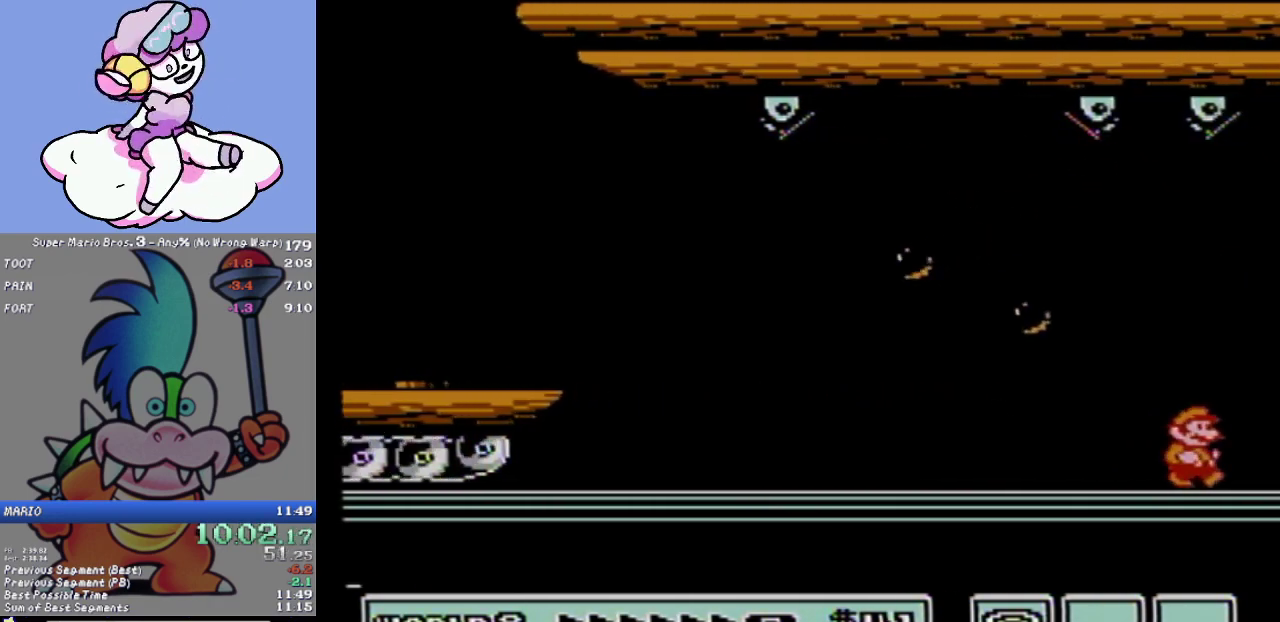
{"buttons": ["B", "DPAD_RIGHT"], "events": []}
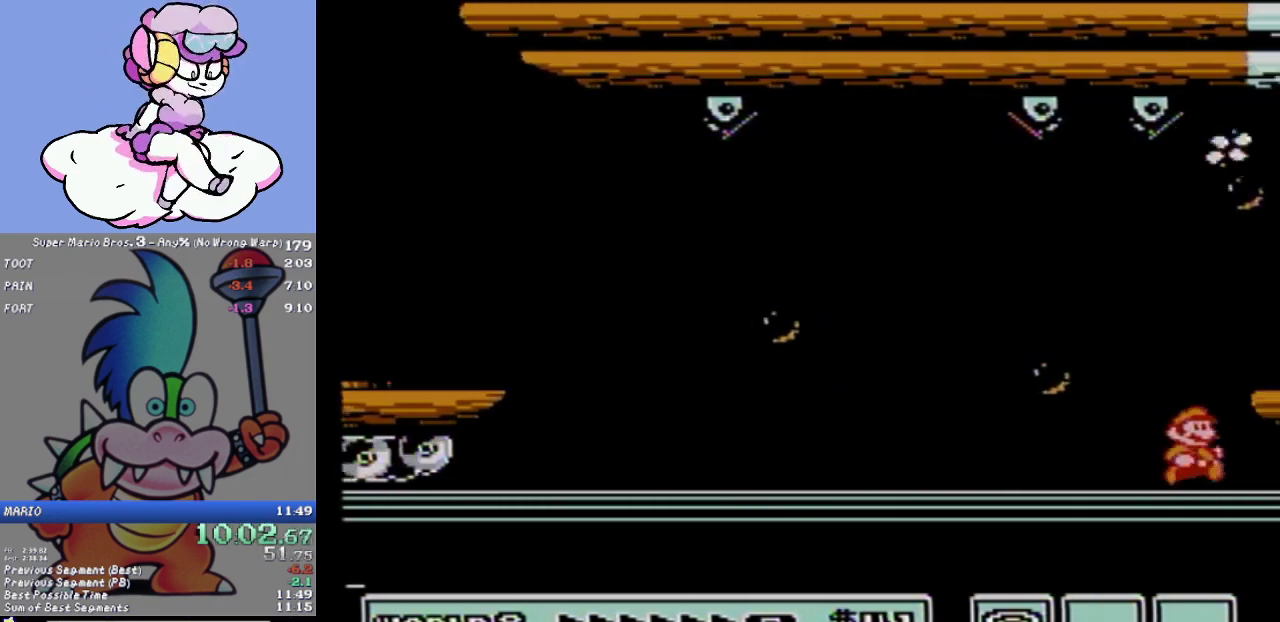
{"buttons": ["B", "DPAD_RIGHT"], "events": [[267, "A", "down"], [468, "A", "up"]]}
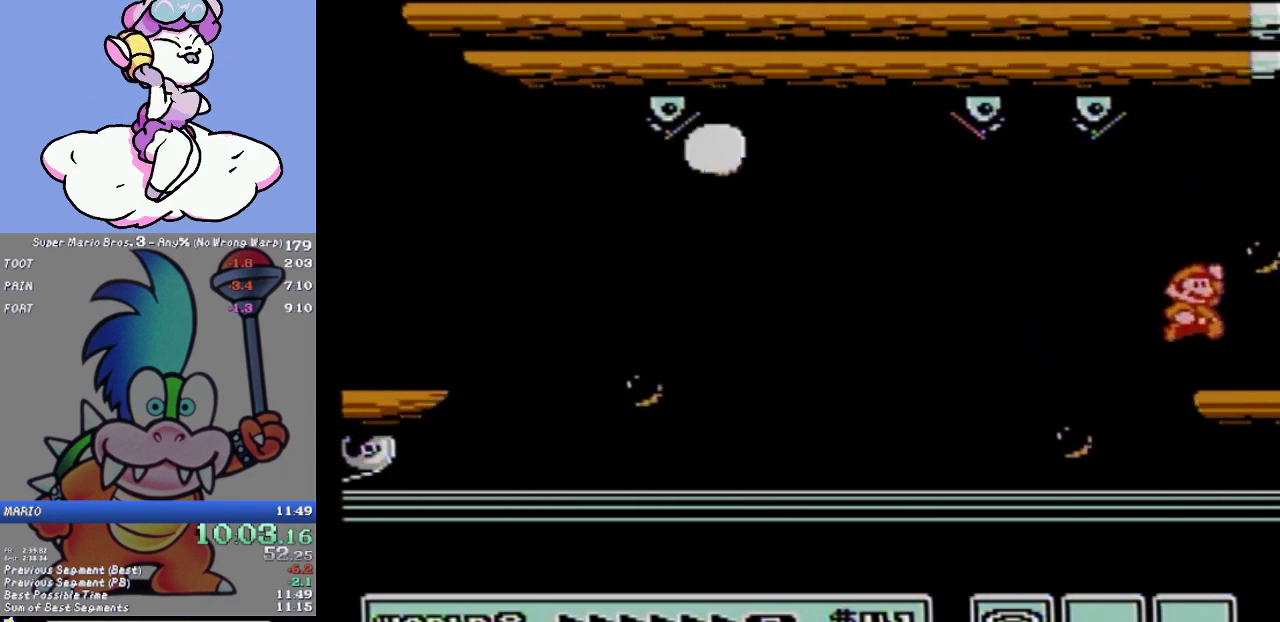
{"buttons": ["B", "DPAD_RIGHT"], "events": []}
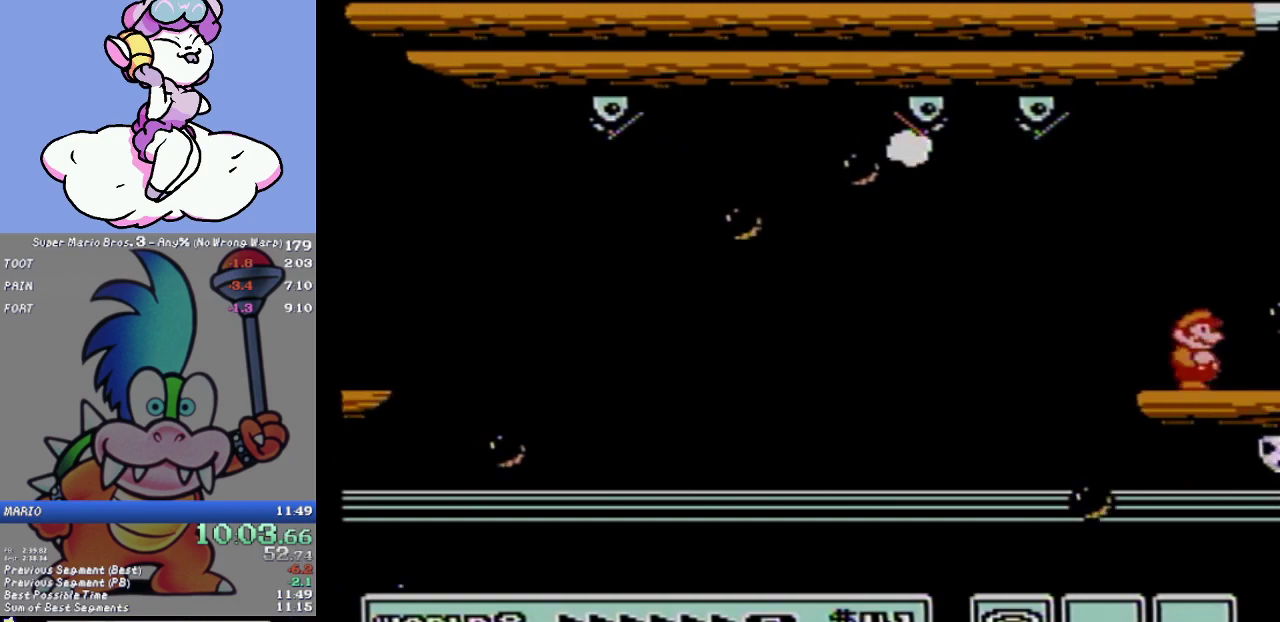
{"buttons": ["B", "DPAD_RIGHT"], "events": []}
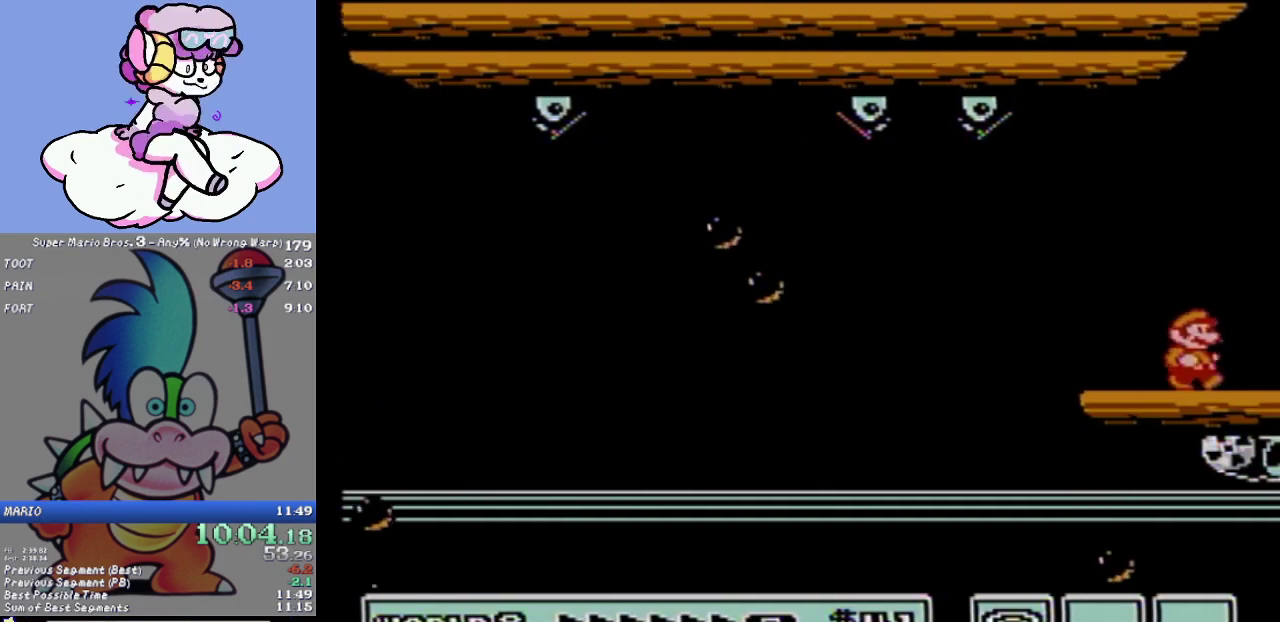
{"buttons": ["B", "DPAD_RIGHT"], "events": []}
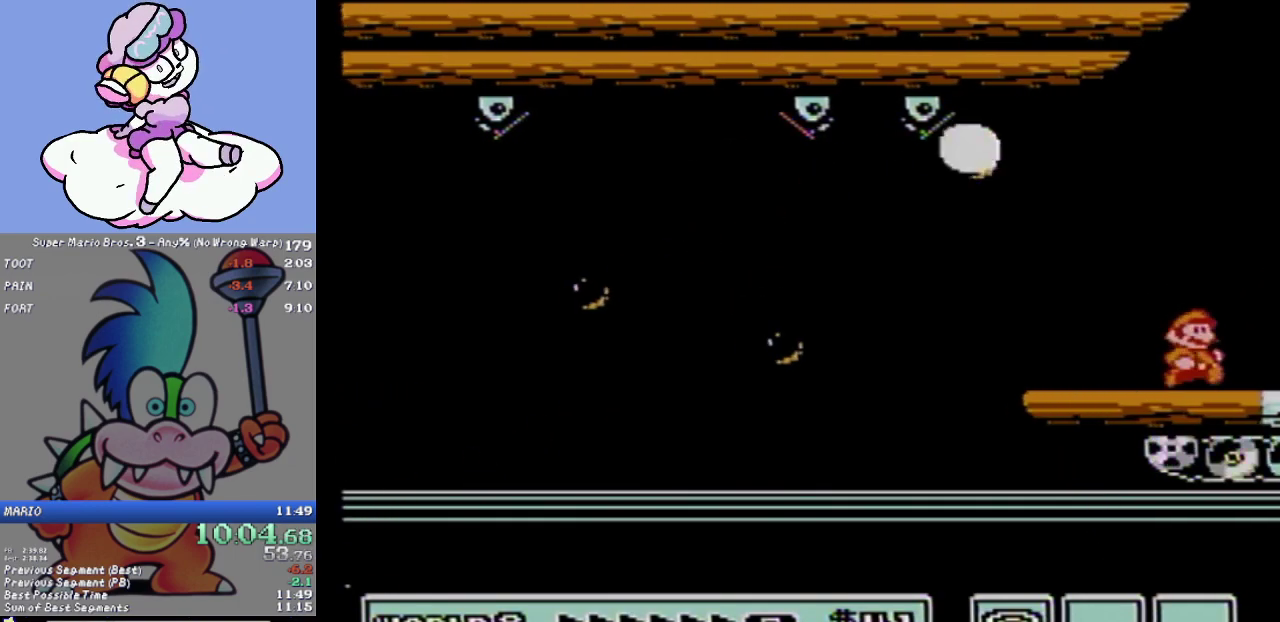
{"buttons": ["B", "DPAD_RIGHT"], "events": []}
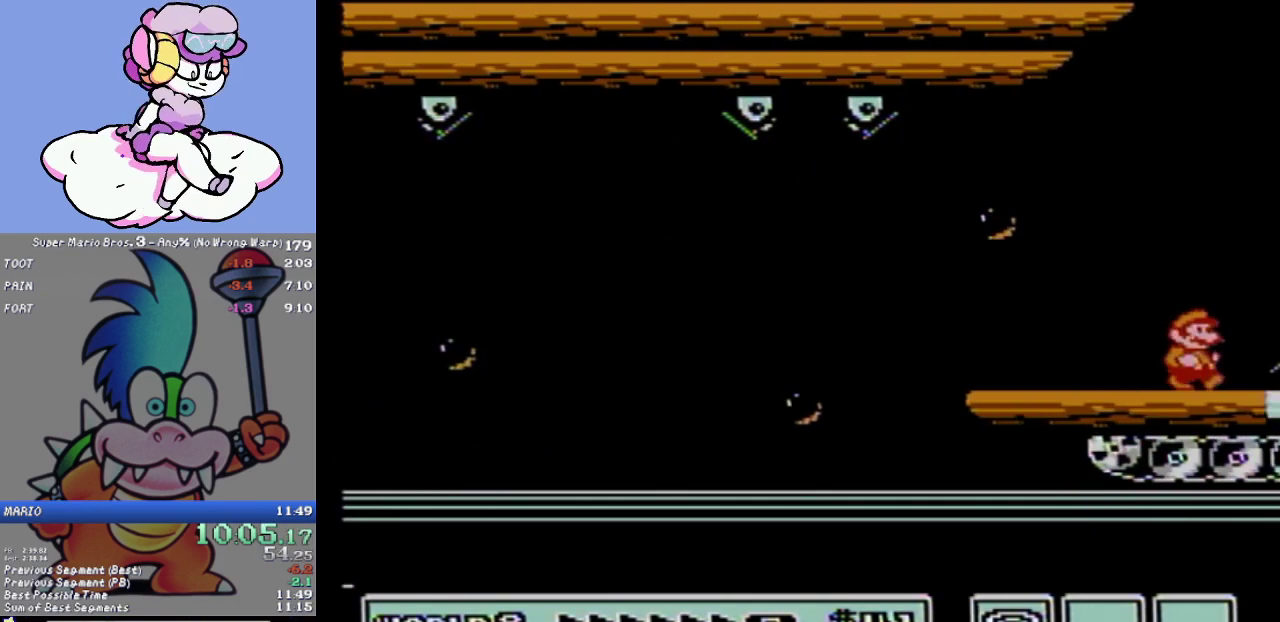
{"buttons": ["A", "B", "DPAD_RIGHT"], "events": [[217, "A", "down"]]}
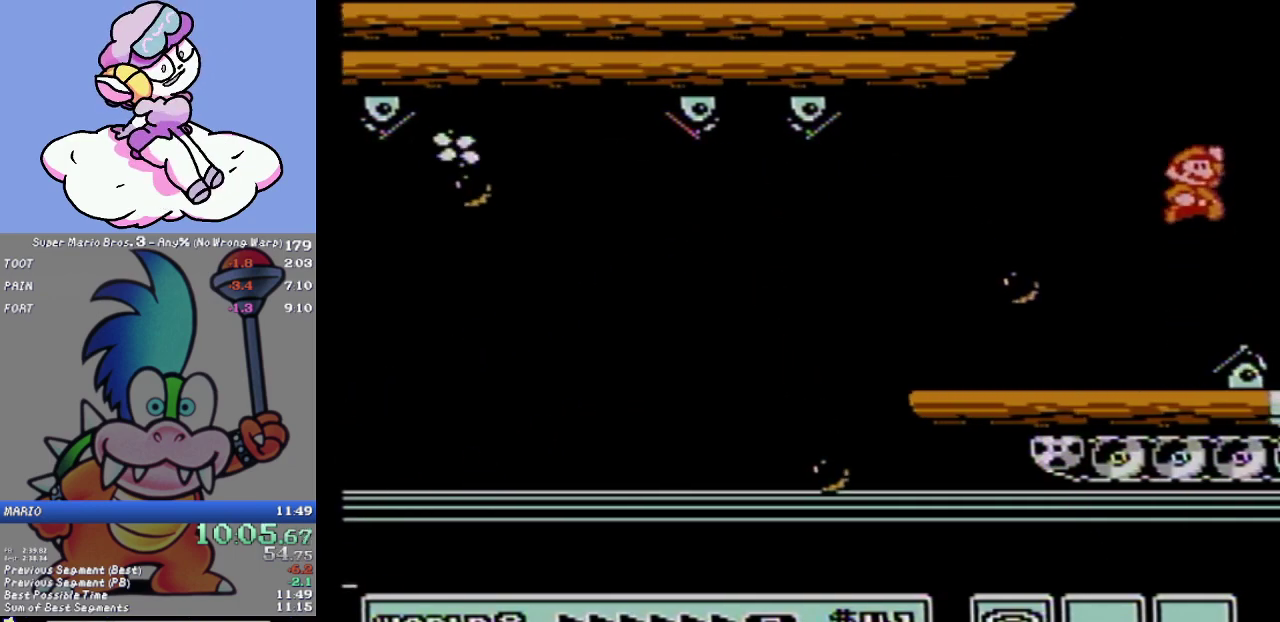
{"buttons": ["DPAD_RIGHT"], "events": [[17, "A", "up"], [468, "B", "up"]]}
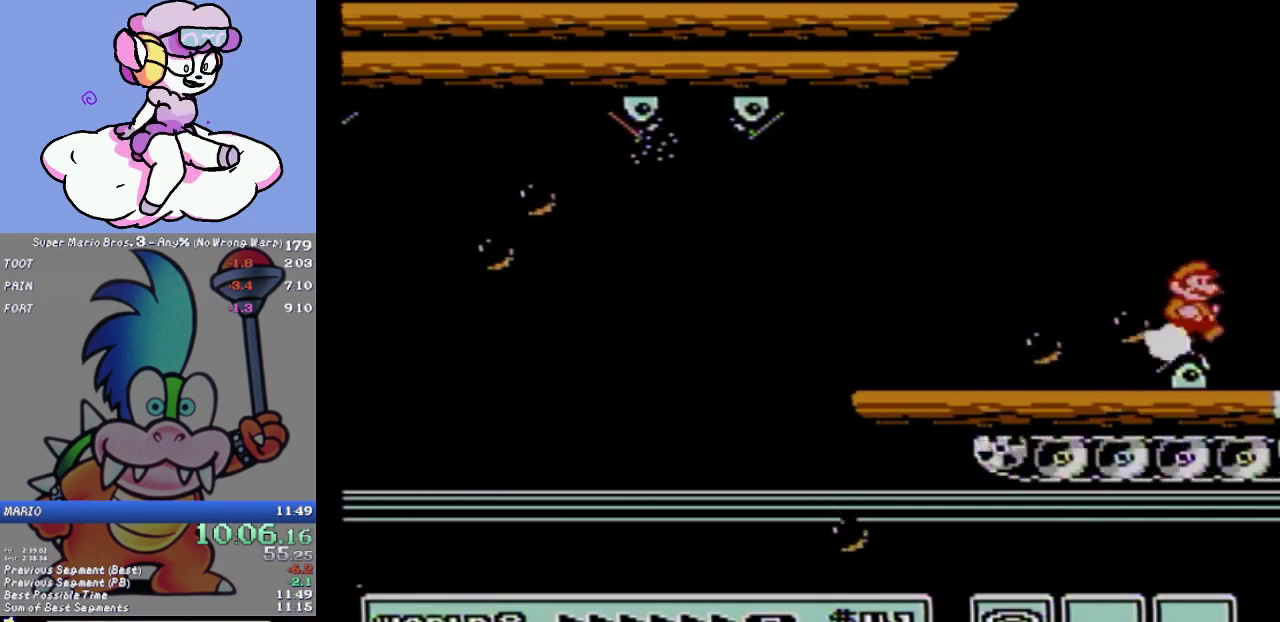
{"buttons": ["B", "DPAD_RIGHT"], "events": [[83, "B", "down"], [183, "B", "up"], [267, "B", "down"]]}
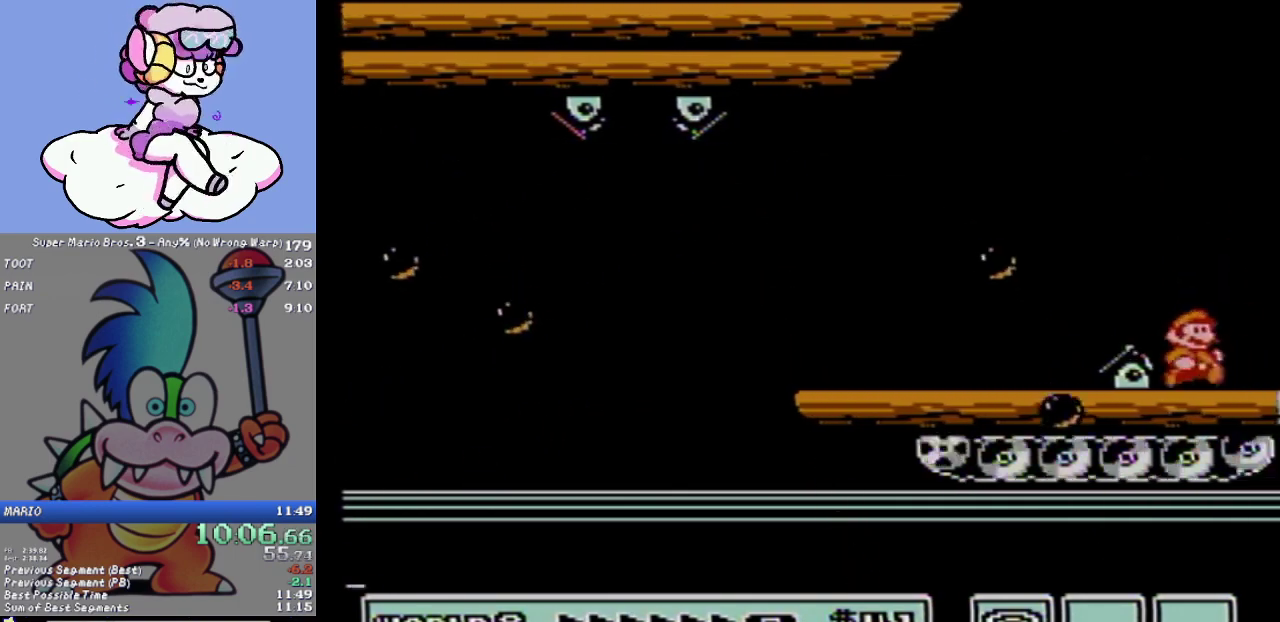
{"buttons": ["B", "DPAD_RIGHT"], "events": [[117, "B", "up"], [317, "B", "down"]]}
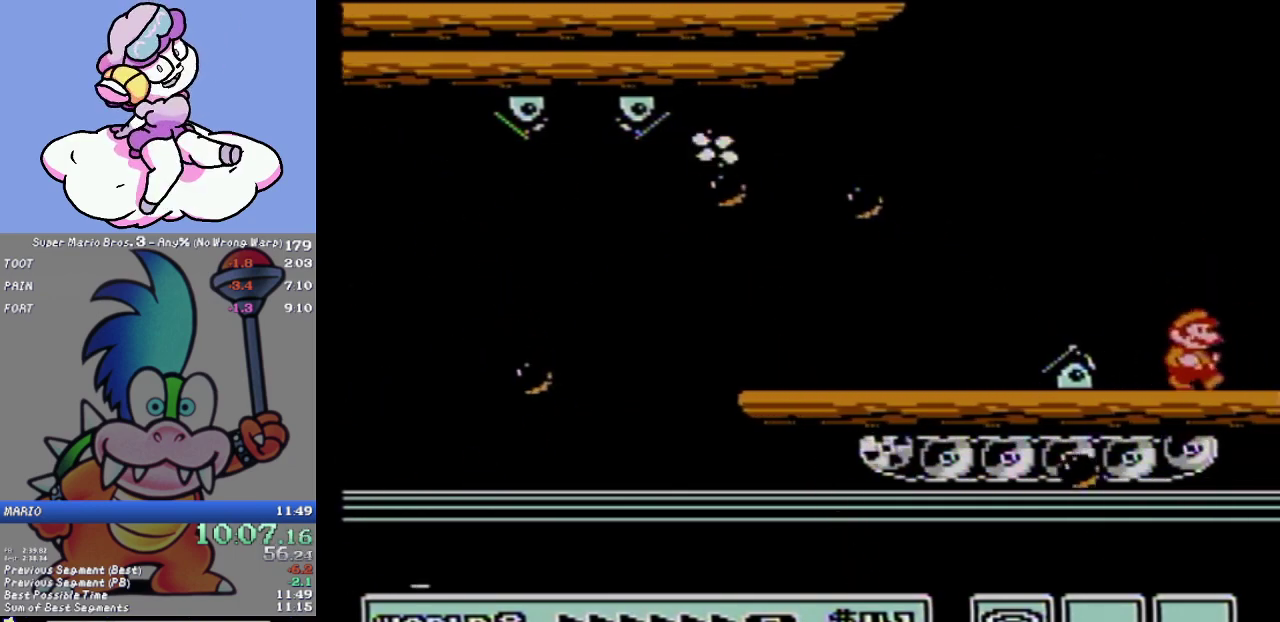
{"buttons": ["B", "DPAD_RIGHT"], "events": []}
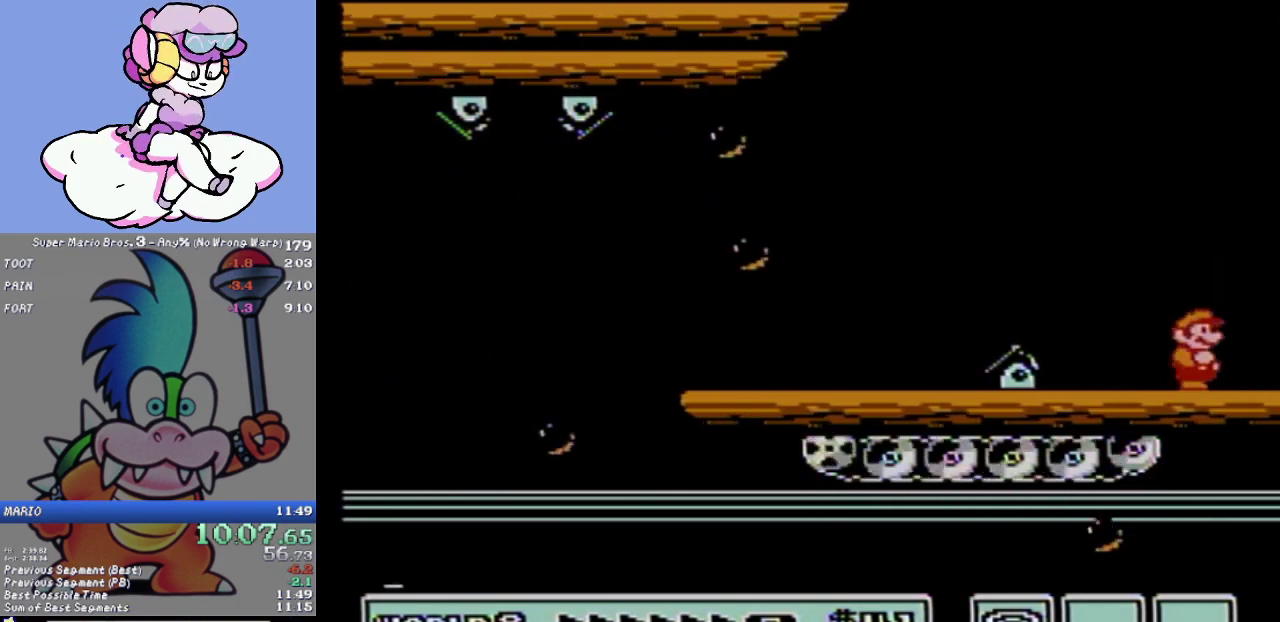
{"buttons": ["B", "DPAD_RIGHT"], "events": []}
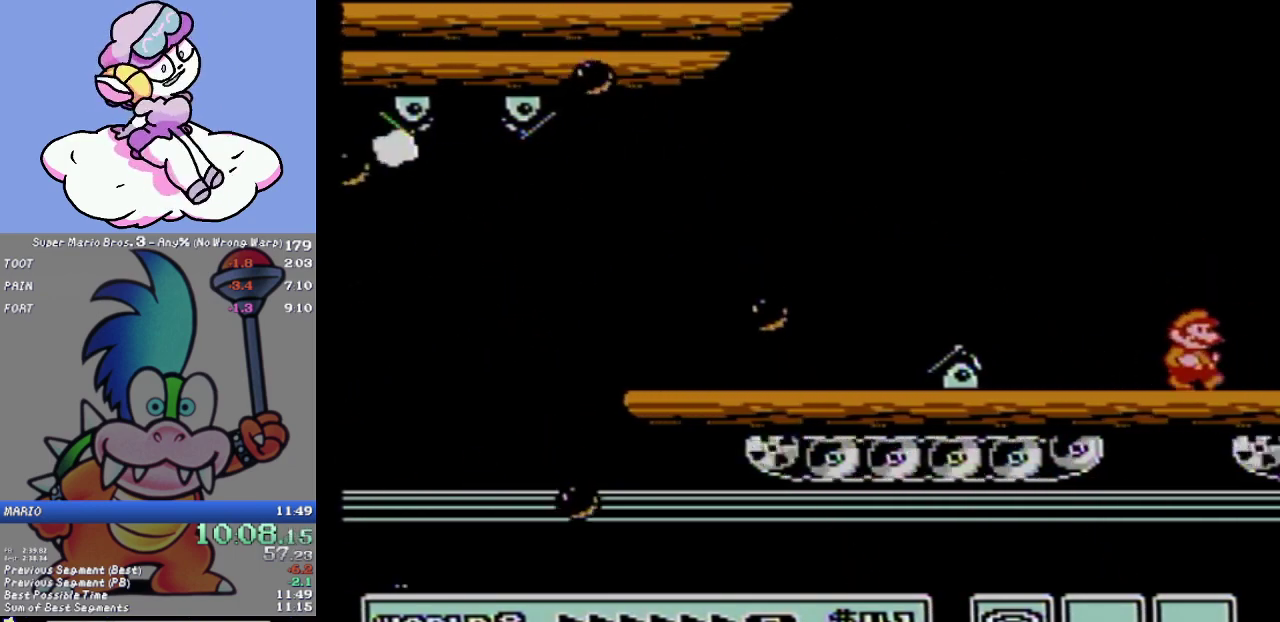
{"buttons": ["A", "B", "DPAD_RIGHT"], "events": [[484, "A", "down"]]}
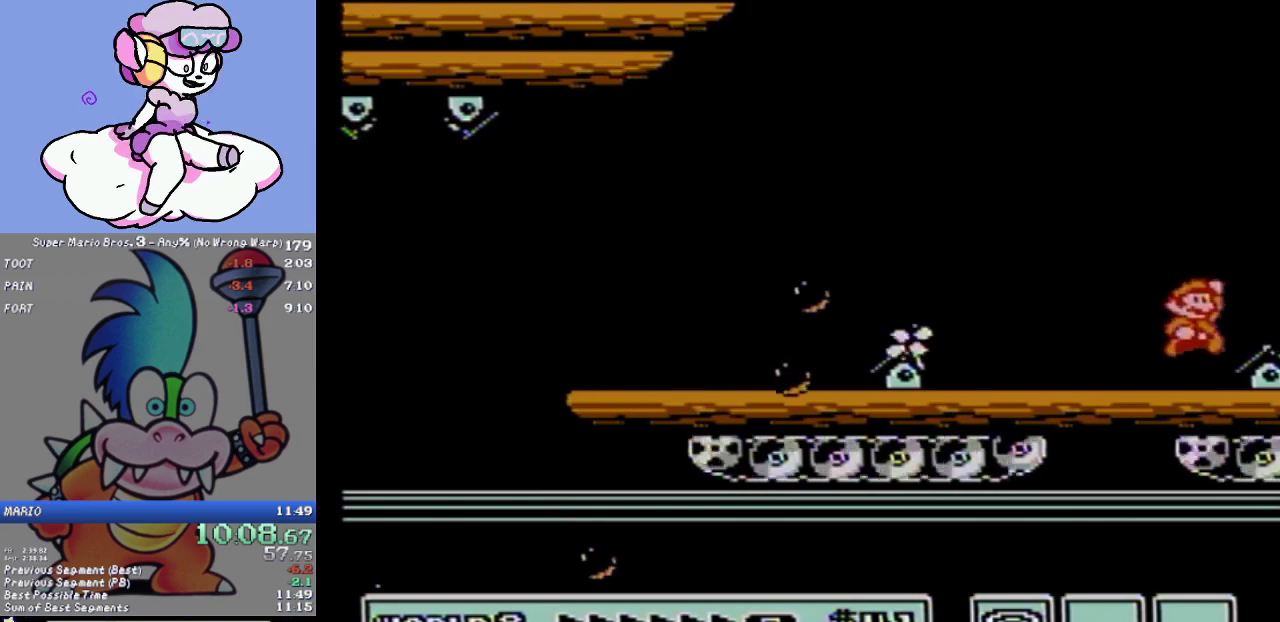
{"buttons": ["B", "DPAD_RIGHT"], "events": [[350, "A", "up"], [350, "B", "up"], [484, "B", "down"]]}
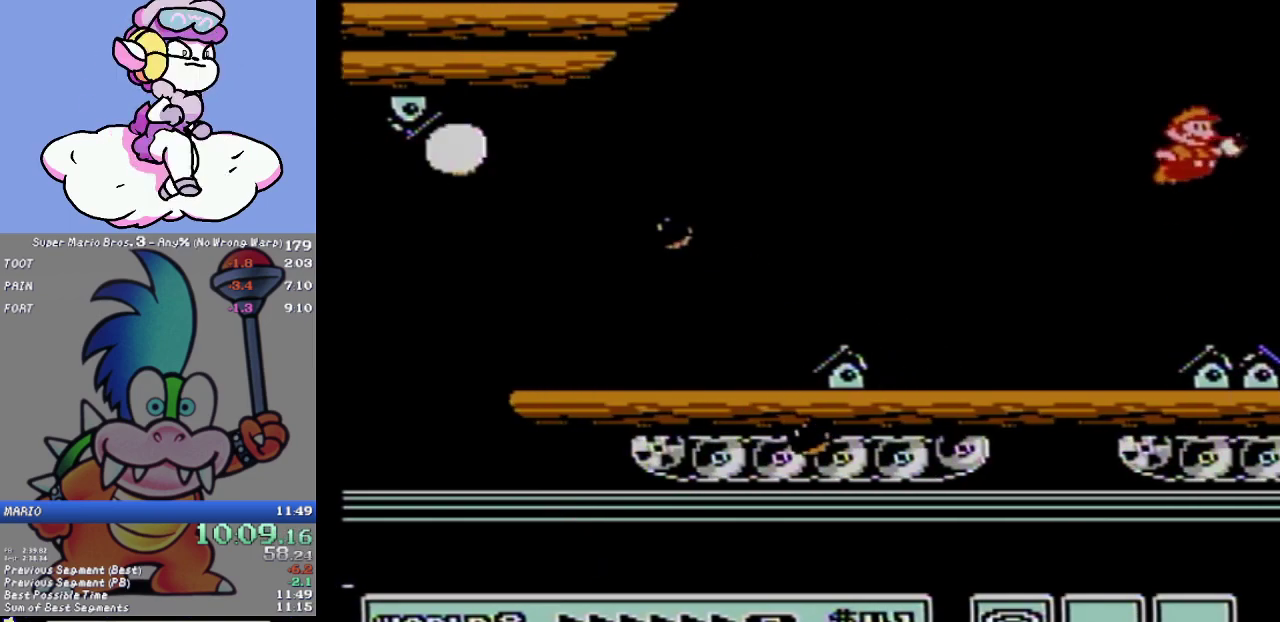
{"buttons": ["B", "DPAD_RIGHT"], "events": [[34, "B", "up"], [100, "B", "down"], [234, "B", "up"], [284, "B", "down"], [384, "B", "up"], [451, "B", "down"]]}
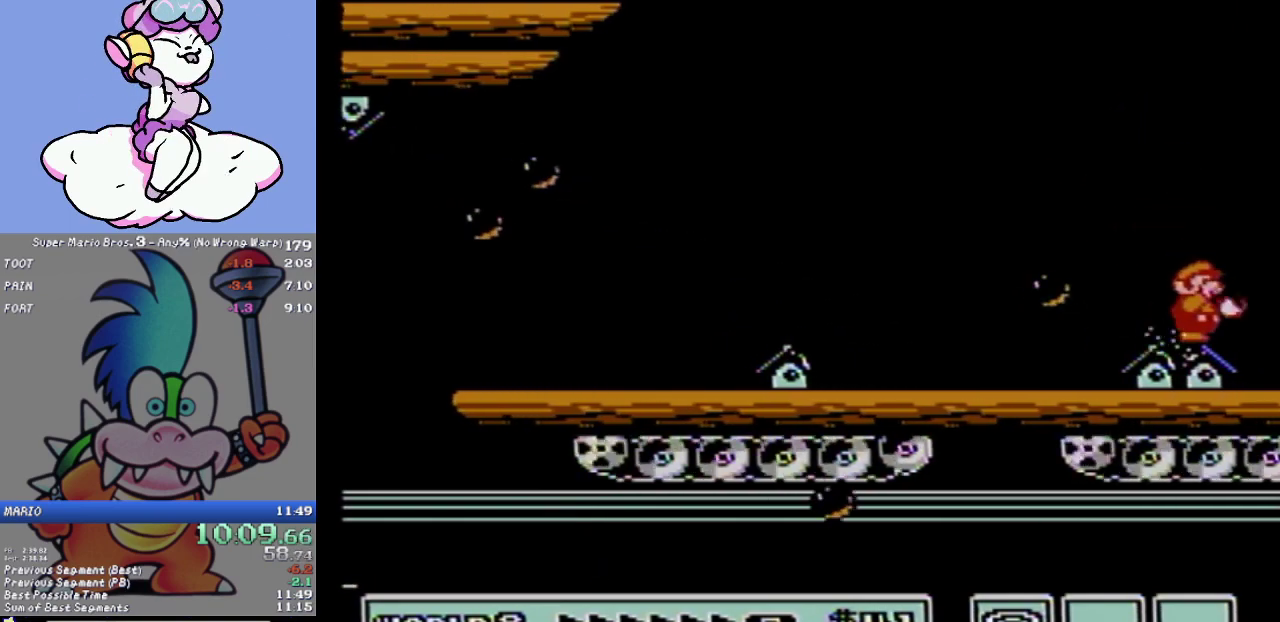
{"buttons": ["B", "DPAD_RIGHT"], "events": [[283, "B", "up"], [417, "B", "down"]]}
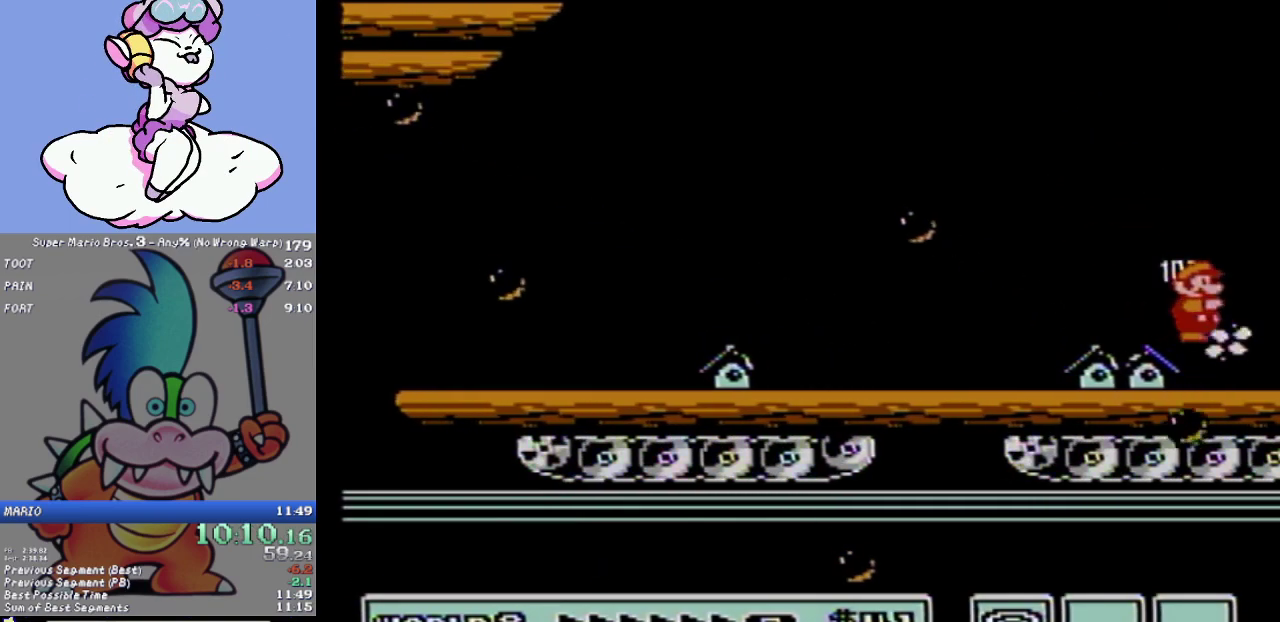
{"buttons": ["B", "DPAD_RIGHT"], "events": []}
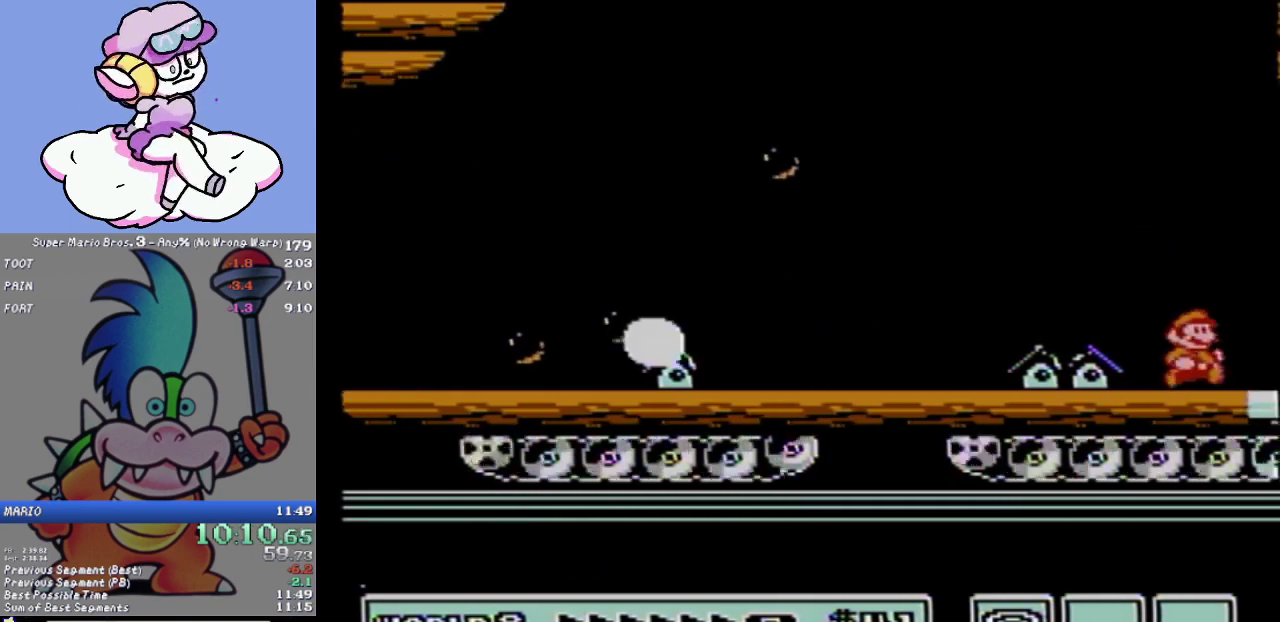
{"buttons": ["DPAD_RIGHT"], "events": [[167, "B", "up"], [400, "B", "down"], [484, "B", "up"]]}
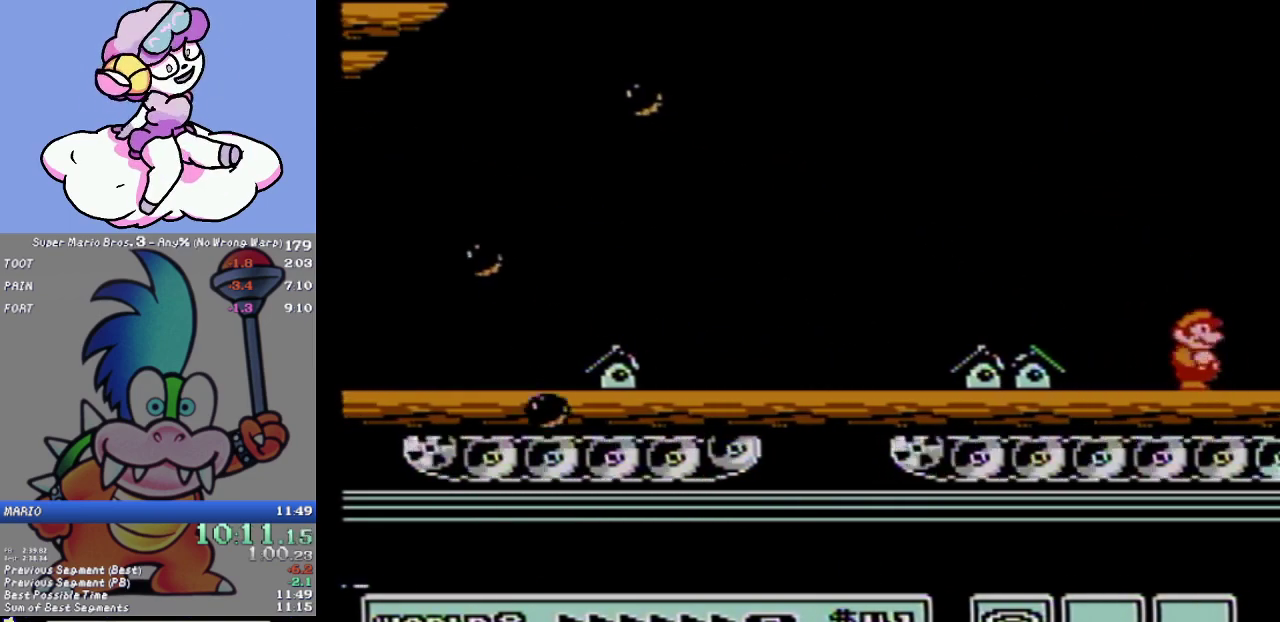
{"buttons": ["DPAD_RIGHT"], "events": [[50, "B", "down"], [134, "B", "up"], [200, "B", "down"], [451, "B", "up"]]}
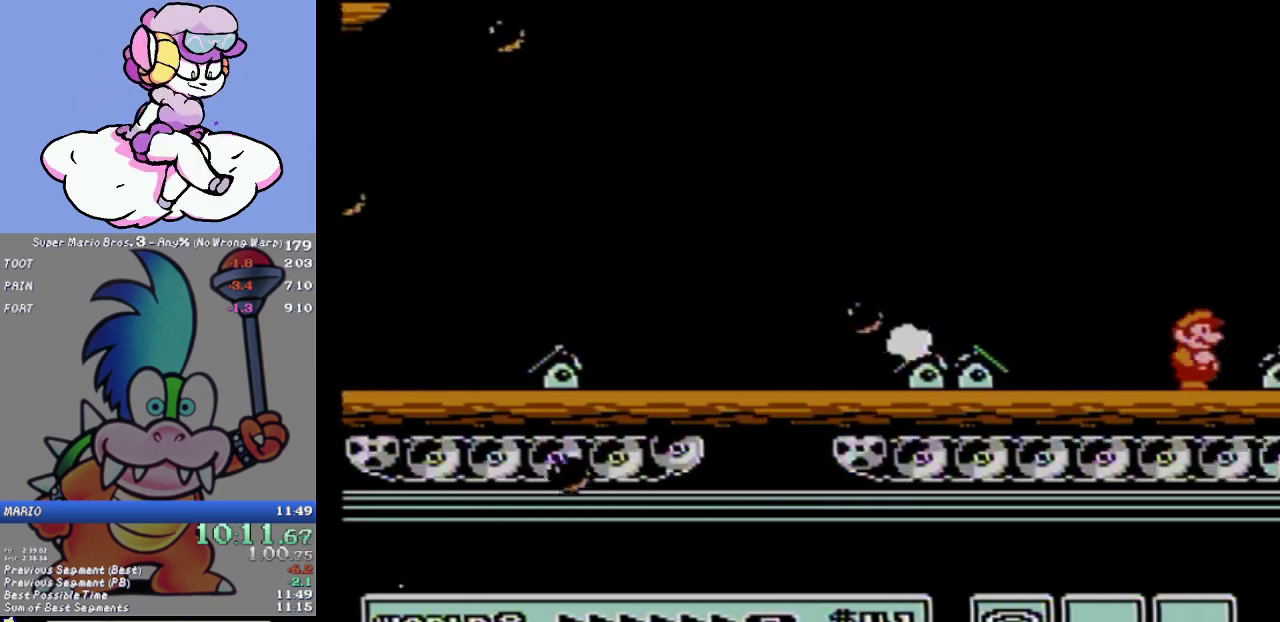
{"buttons": ["DPAD_RIGHT"], "events": [[33, "B", "down"], [200, "A", "down"], [484, "B", "up"], [500, "A", "up"]]}
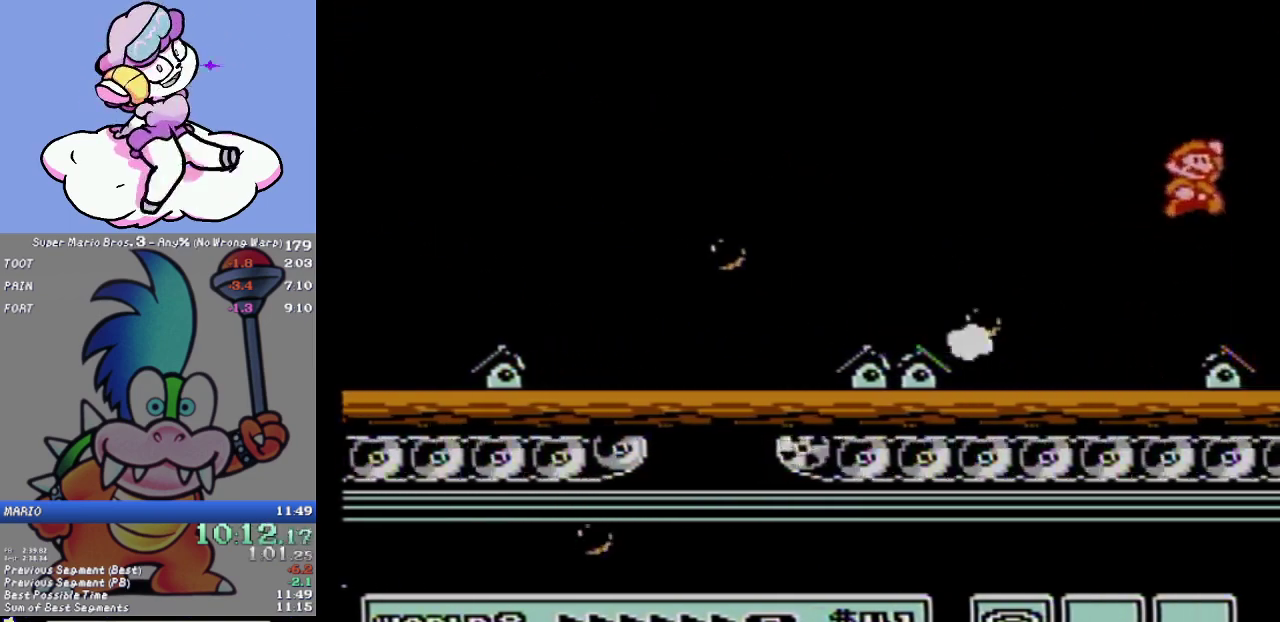
{"buttons": ["B", "DPAD_RIGHT"], "events": [[84, "B", "down"]]}
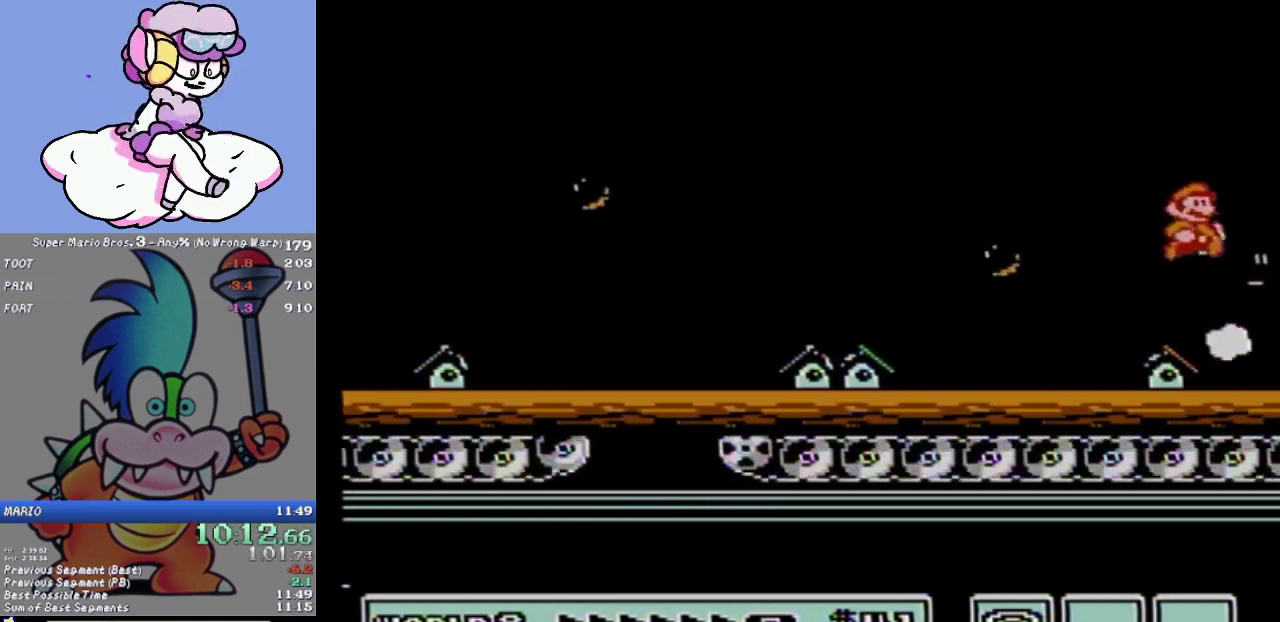
{"buttons": ["B", "DPAD_RIGHT"], "events": [[133, "B", "up"], [450, "B", "down"]]}
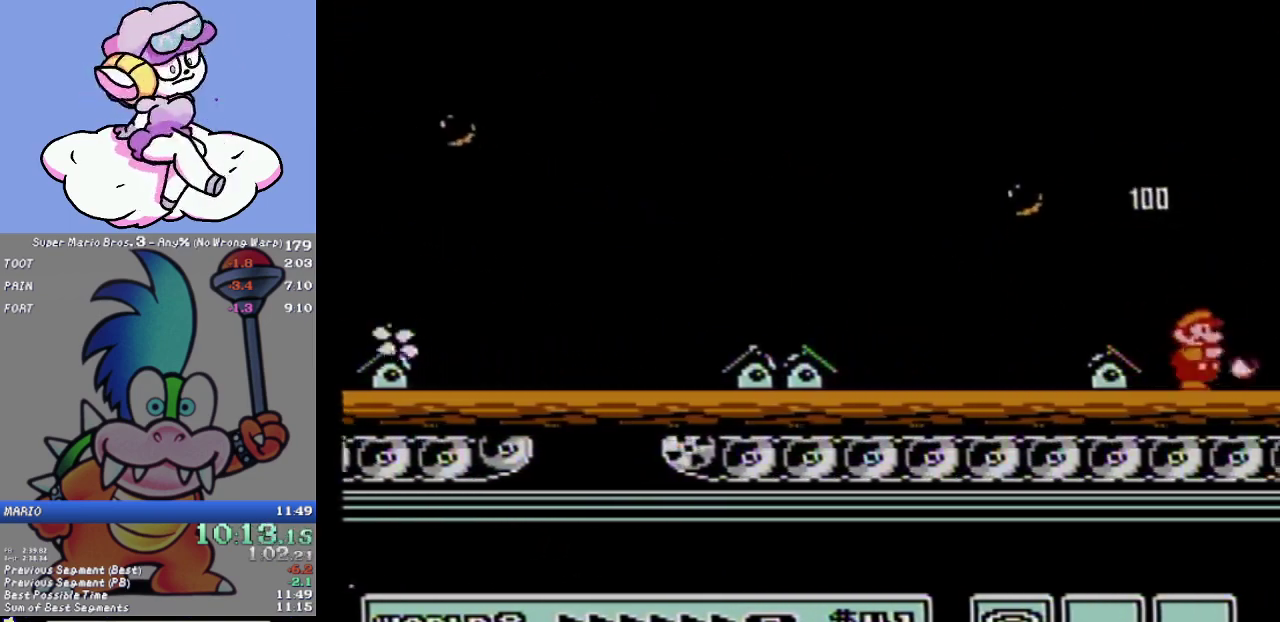
{"buttons": ["B", "DPAD_RIGHT"], "events": [[84, "B", "up"], [134, "B", "down"], [234, "B", "up"], [317, "B", "down"], [417, "B", "up"], [484, "B", "down"]]}
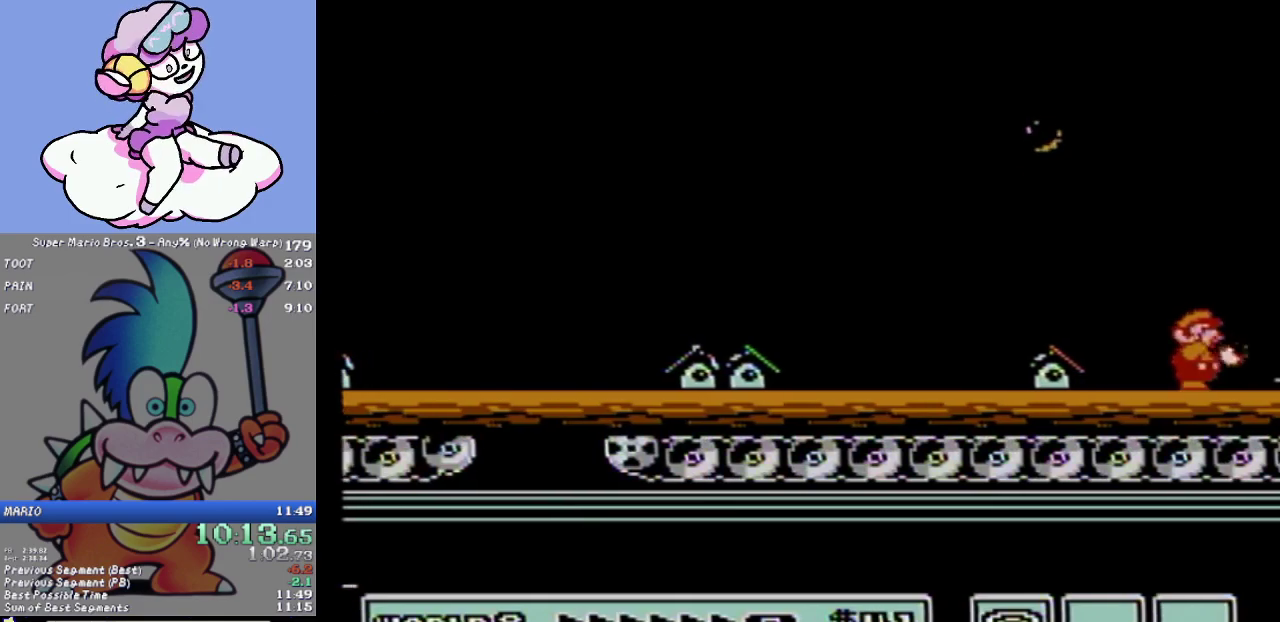
{"buttons": ["B", "DPAD_RIGHT"], "events": [[66, "B", "up"], [133, "B", "down"]]}
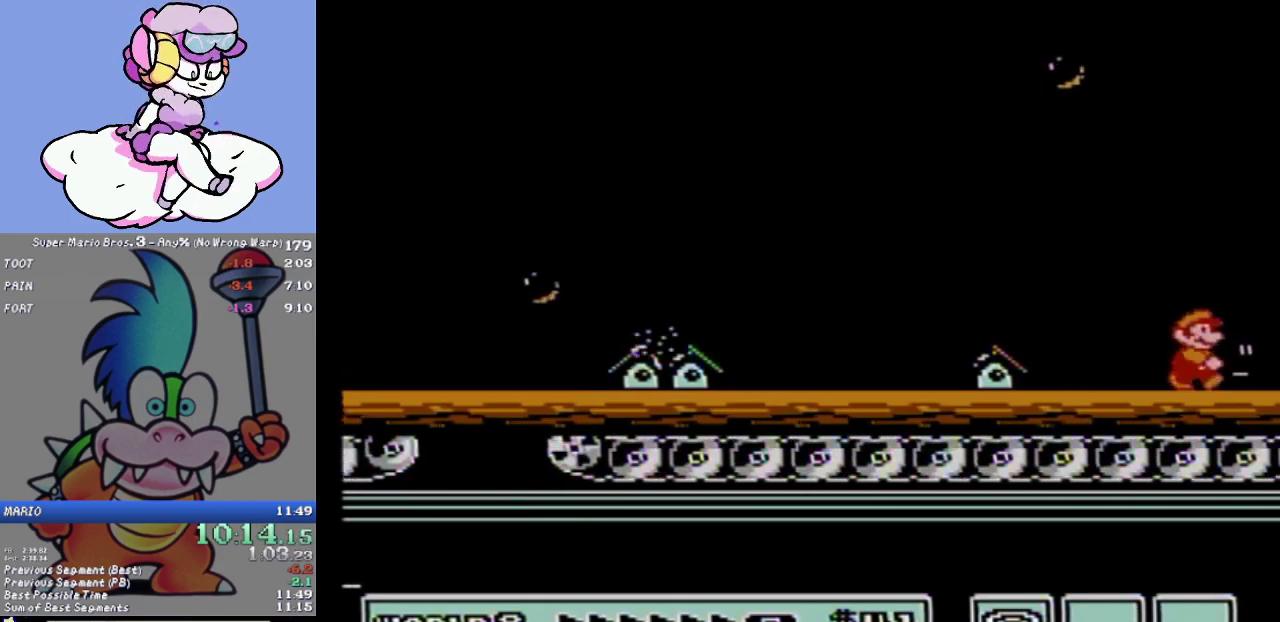
{"buttons": ["DPAD_RIGHT"], "events": [[167, "A", "down"], [417, "B", "up"], [484, "A", "up"]]}
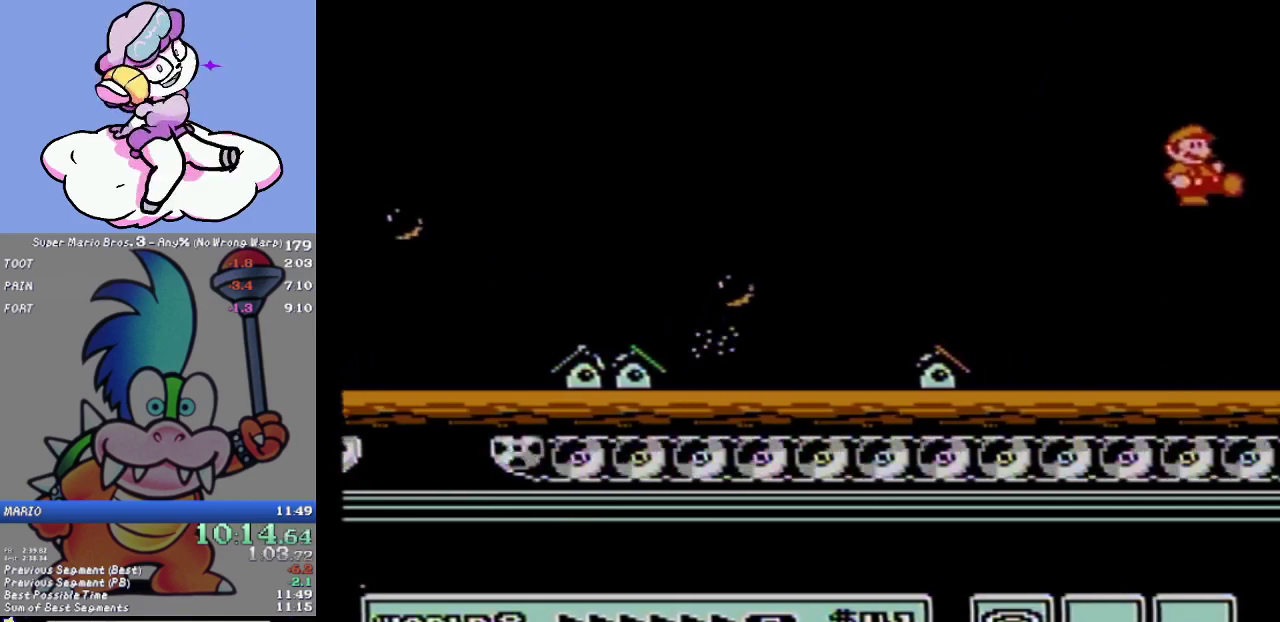
{"buttons": ["B", "DPAD_RIGHT"], "events": [[16, "B", "down"], [100, "B", "up"], [167, "B", "down"]]}